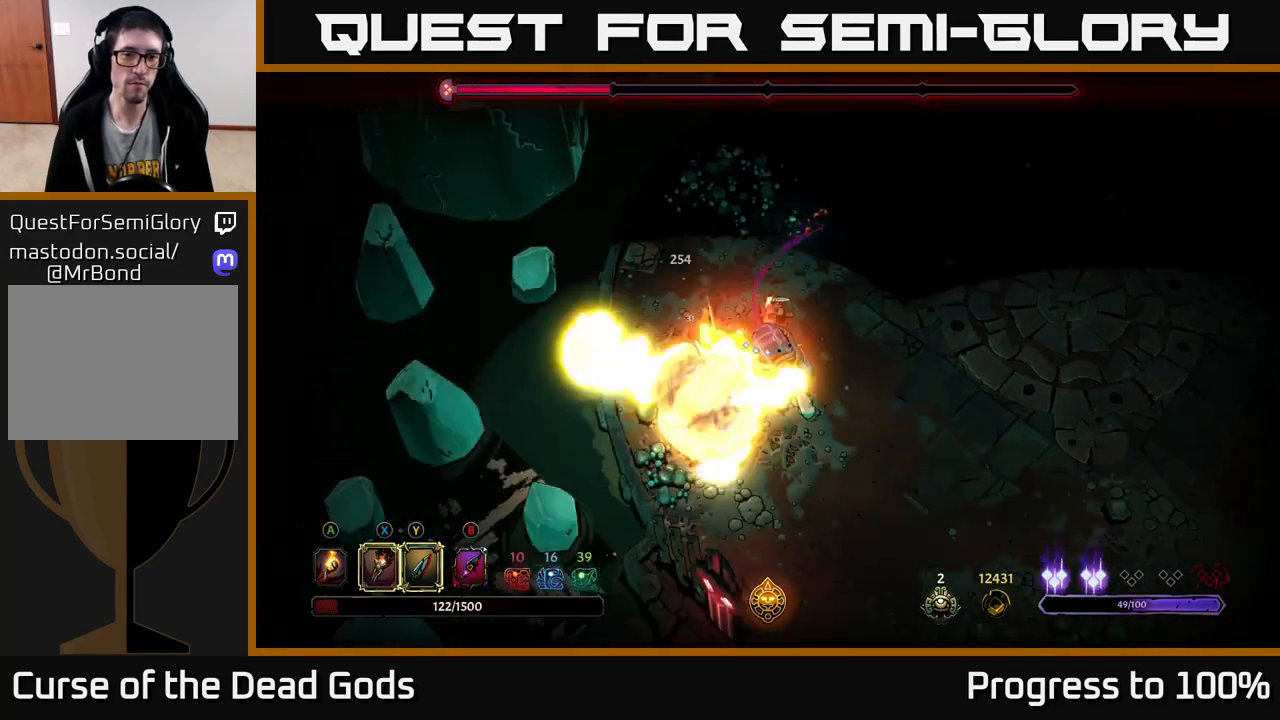
Gameplay with a controller (Xbox layout); each line is a JSON object with the inputs held at the frame after it. "events" lists button and stick changes between this image and that frame as [ms after this image, input, new state], when the widget could be followed in between.
{"buttons": [], "left_stick": "down-right", "right_stick": "center", "events": [[33, "X", "down"], [133, "X", "up"], [233, "X", "down"], [300, "left_stick", "center"], [350, "X", "up"], [450, "left_stick", "down-right"]]}
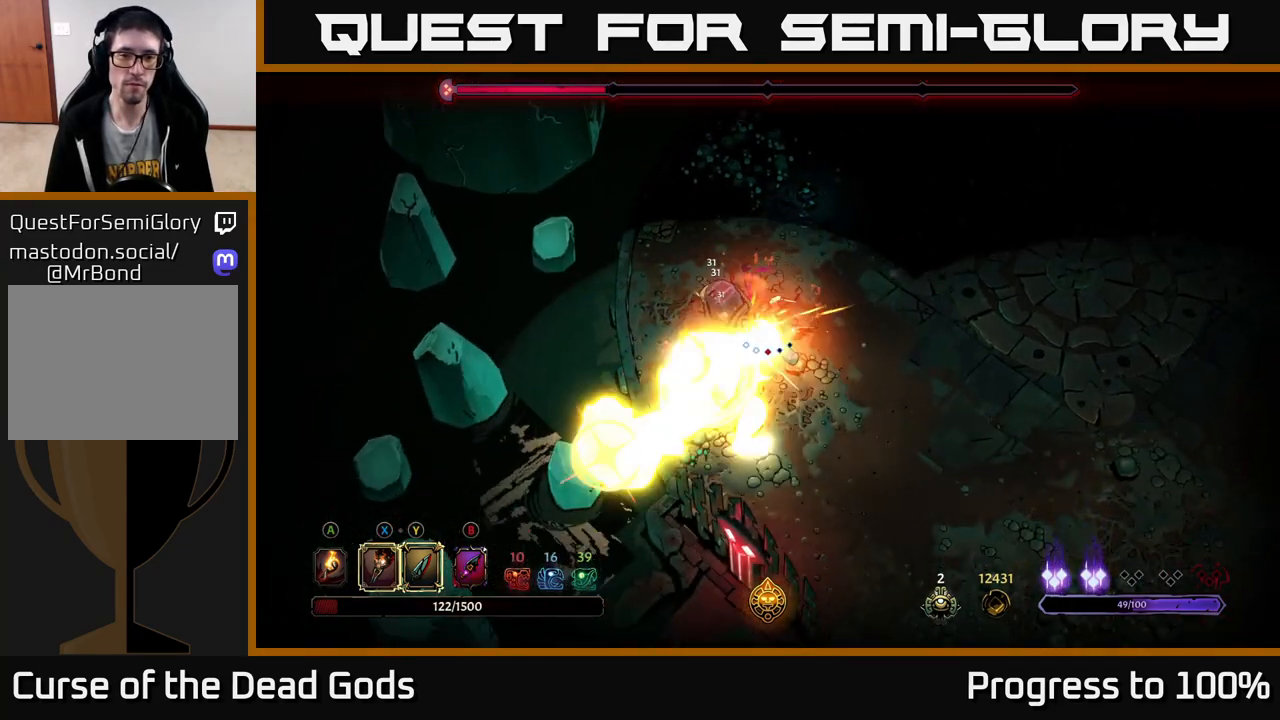
{"buttons": [], "left_stick": "left", "right_stick": "center", "events": [[17, "R2", "down"], [217, "left_stick", "down"], [267, "R2", "up"], [400, "left_stick", "left"]]}
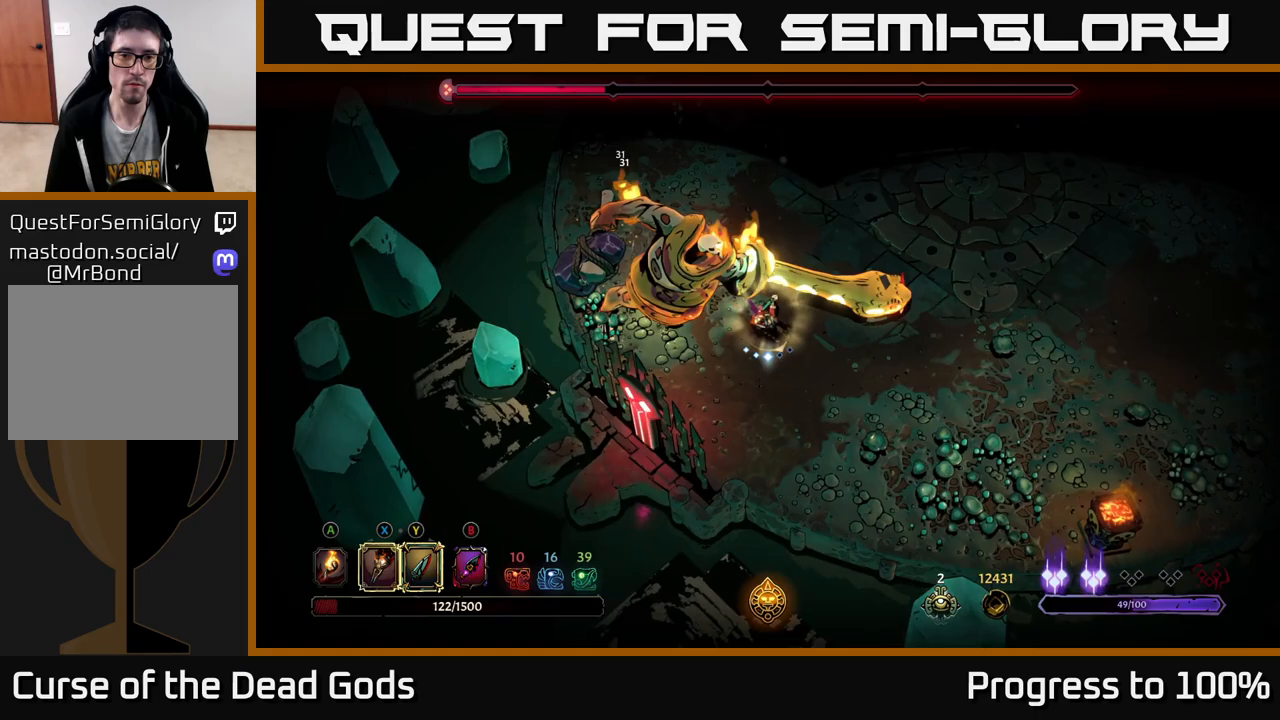
{"buttons": ["R2"], "left_stick": "up", "right_stick": "center", "events": [[83, "X", "down"], [233, "X", "up"], [467, "left_stick", "up"], [483, "R2", "down"]]}
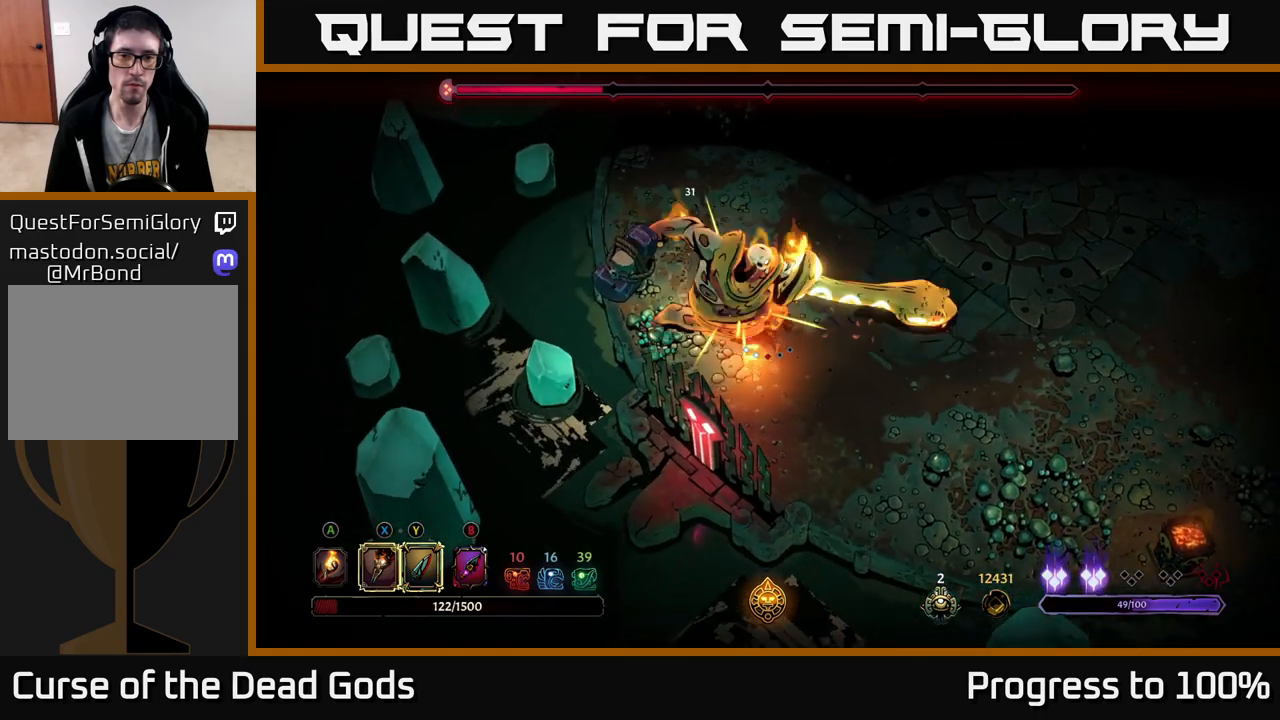
{"buttons": [], "left_stick": "down", "right_stick": "center", "events": [[133, "R2", "up"], [317, "left_stick", "down"]]}
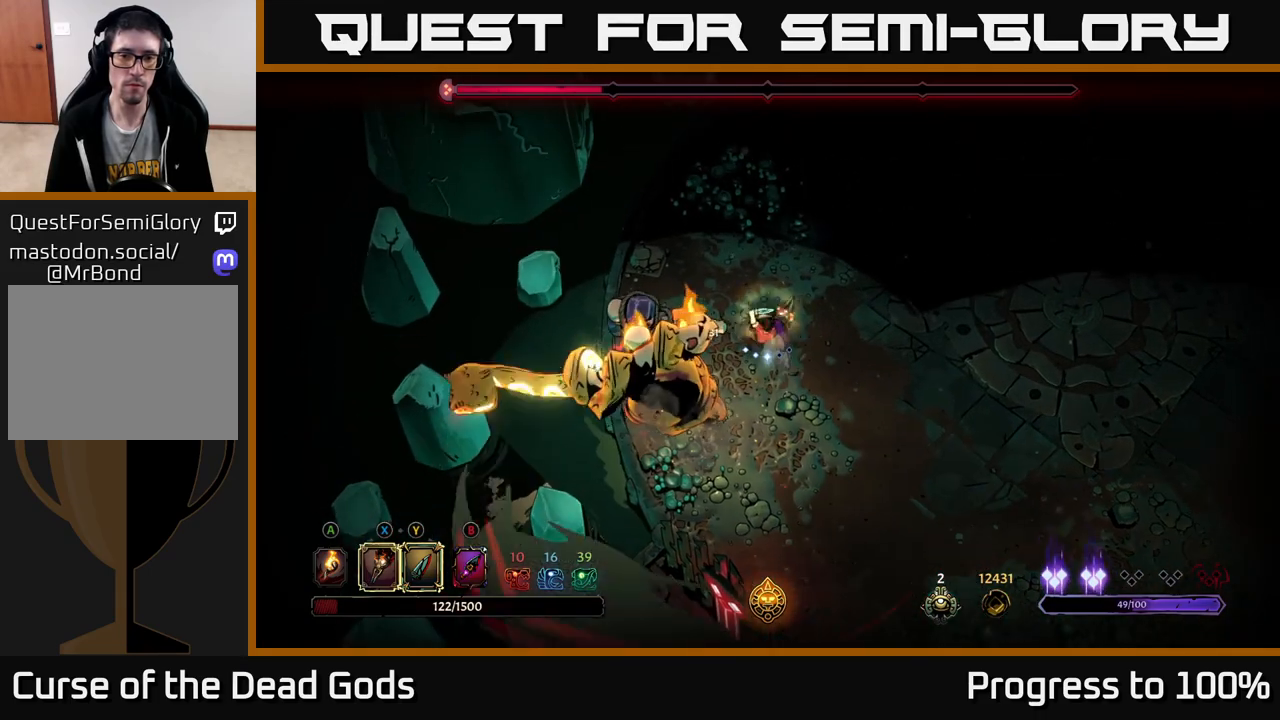
{"buttons": ["X"], "left_stick": "center", "right_stick": "center", "events": [[167, "X", "down"], [267, "X", "up"], [433, "X", "down"], [450, "left_stick", "center"]]}
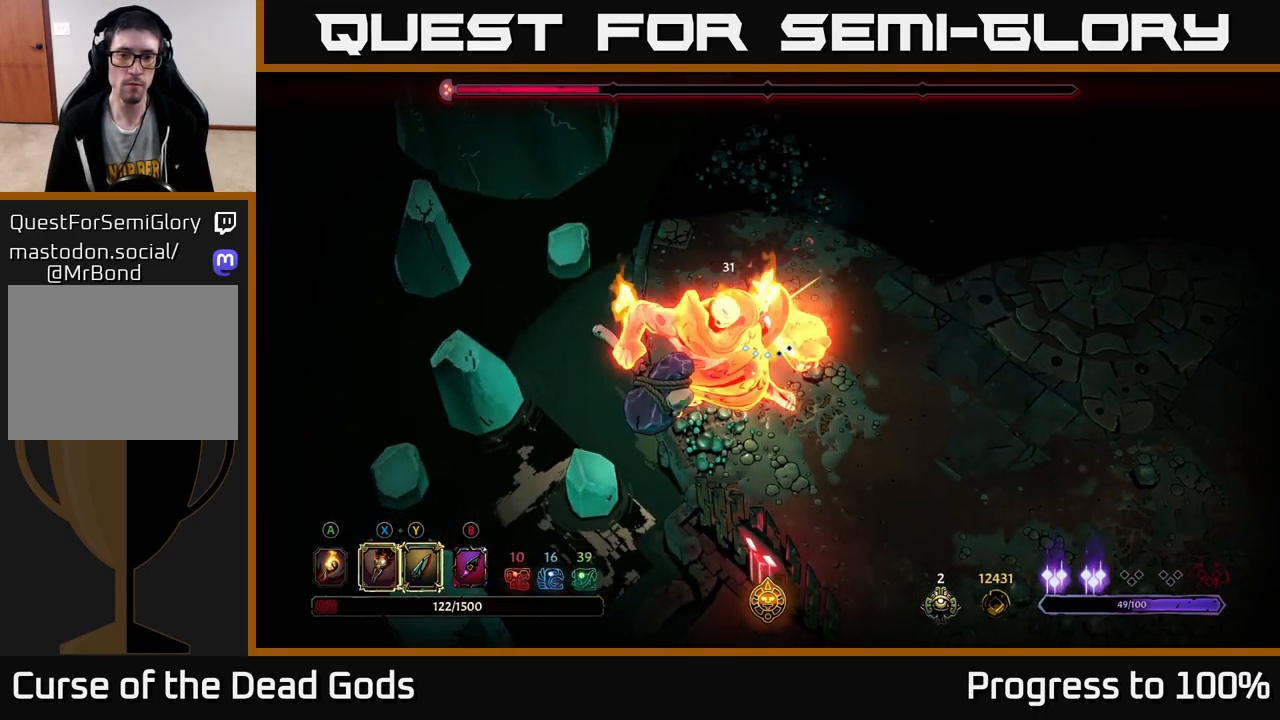
{"buttons": ["X"], "left_stick": "down", "right_stick": "center", "events": [[67, "X", "up"], [150, "X", "down"], [283, "X", "up"], [383, "X", "down"], [483, "left_stick", "down"]]}
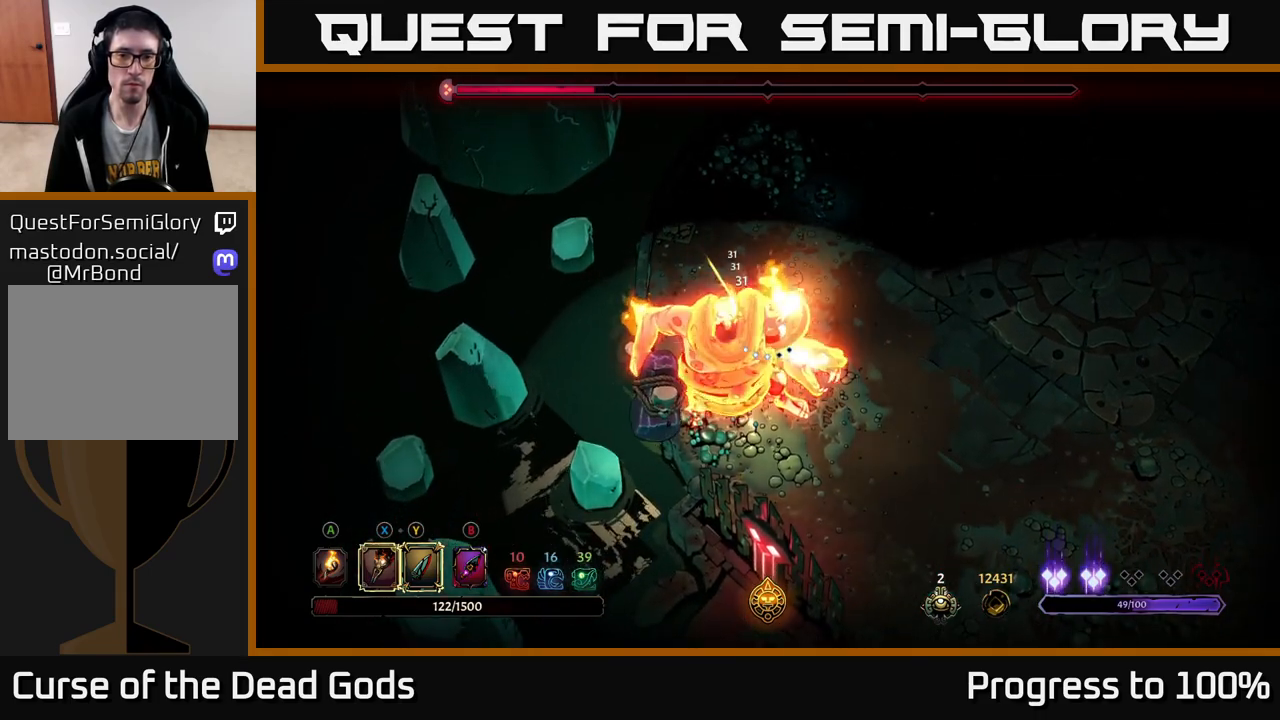
{"buttons": [], "left_stick": "down", "right_stick": "center", "events": [[17, "X", "up"], [100, "Y", "down"], [217, "Y", "up"], [250, "left_stick", "down-left"], [383, "left_stick", "down"]]}
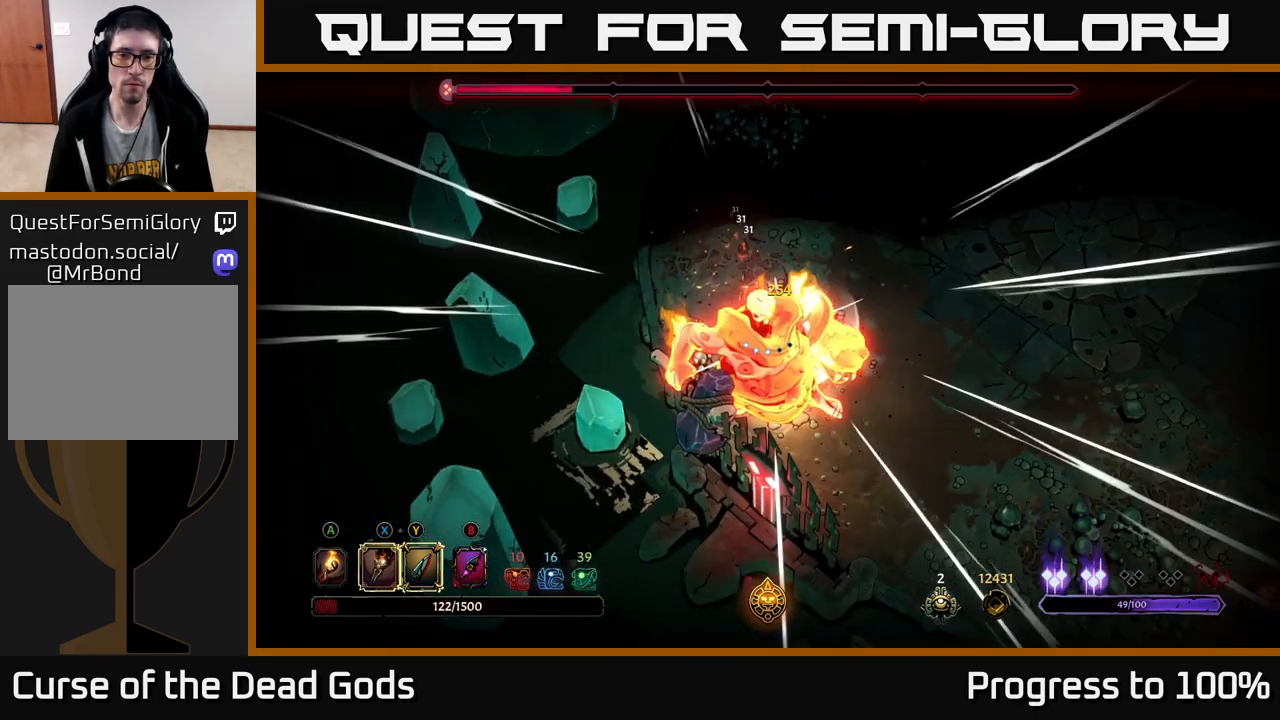
{"buttons": ["Y"], "left_stick": "down", "right_stick": "center", "events": [[283, "Y", "down"]]}
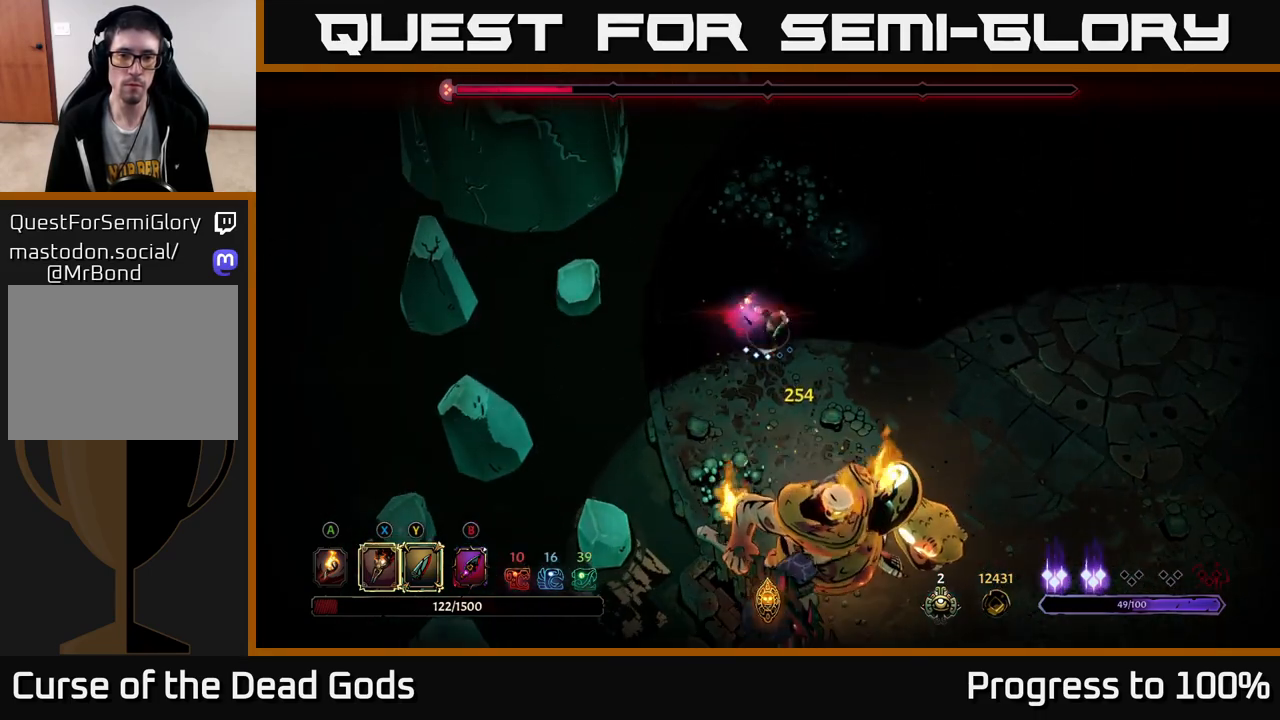
{"buttons": [], "left_stick": "down", "right_stick": "center", "events": [[250, "Y", "up"]]}
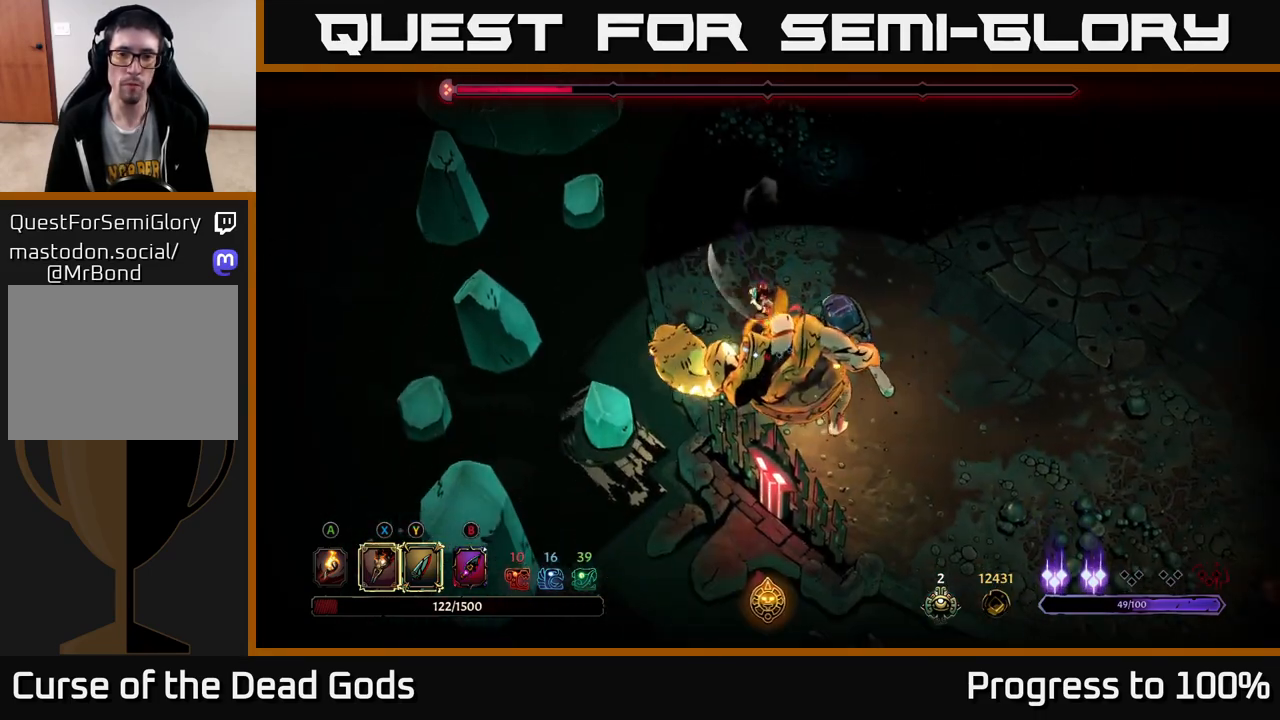
{"buttons": [], "left_stick": "center", "right_stick": "center", "events": [[83, "left_stick", "center"]]}
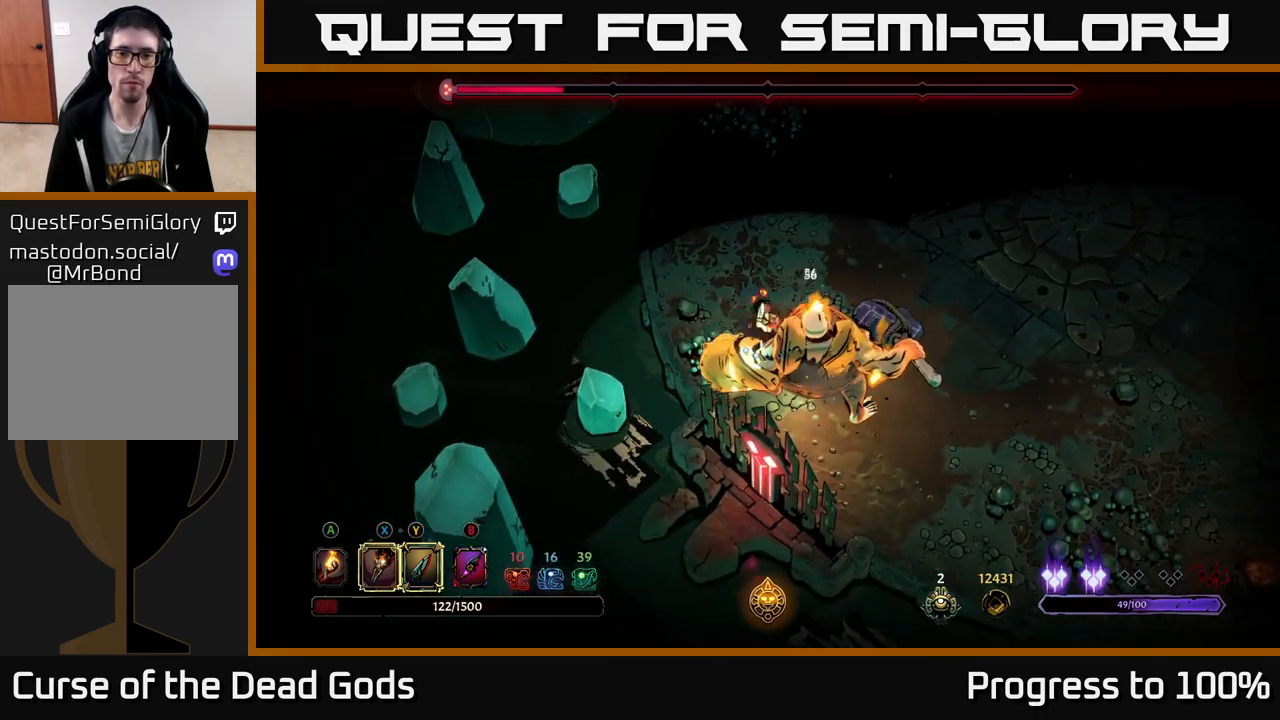
{"buttons": ["X"], "left_stick": "down-right", "right_stick": "center", "events": [[67, "left_stick", "down-right"], [117, "X", "down"], [250, "X", "up"], [450, "X", "down"]]}
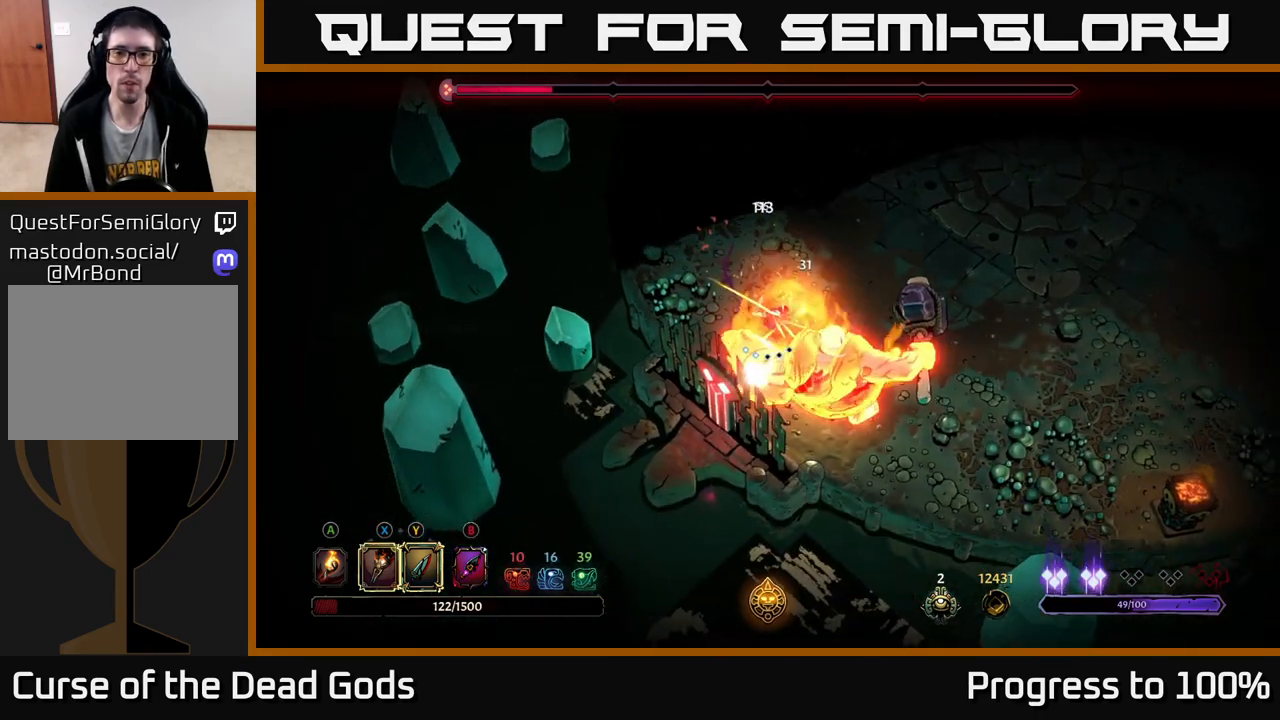
{"buttons": ["X"], "left_stick": "down-right", "right_stick": "center", "events": [[67, "X", "up"], [167, "X", "down"], [300, "X", "up"], [400, "X", "down"]]}
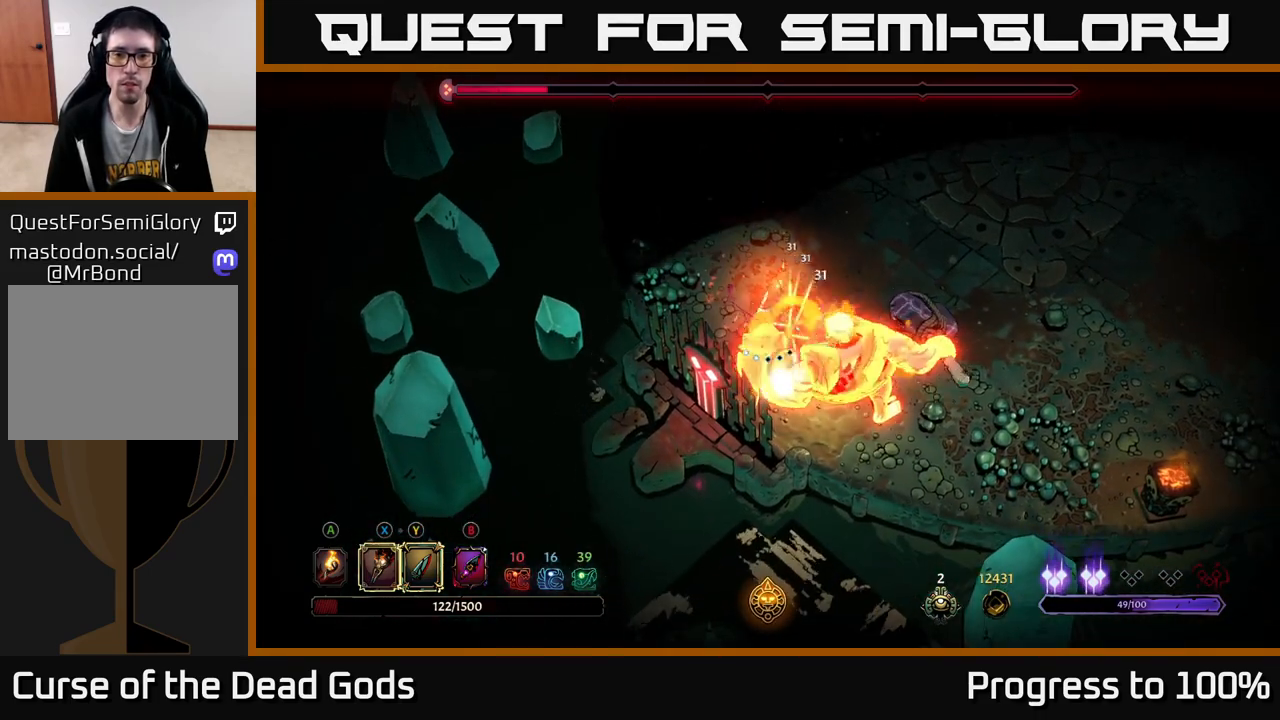
{"buttons": [], "left_stick": "center", "right_stick": "center", "events": [[50, "X", "up"], [133, "Y", "down"], [250, "Y", "up"], [483, "left_stick", "center"]]}
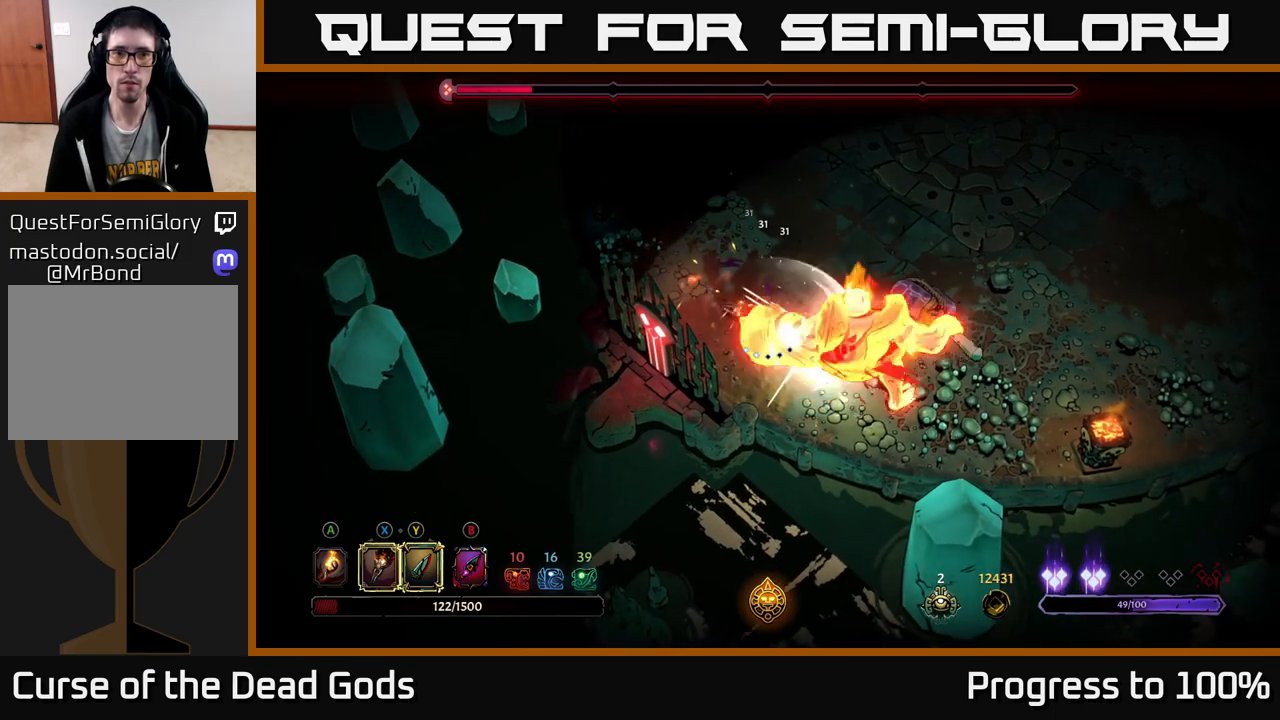
{"buttons": [], "left_stick": "right", "right_stick": "center", "events": [[133, "left_stick", "right"]]}
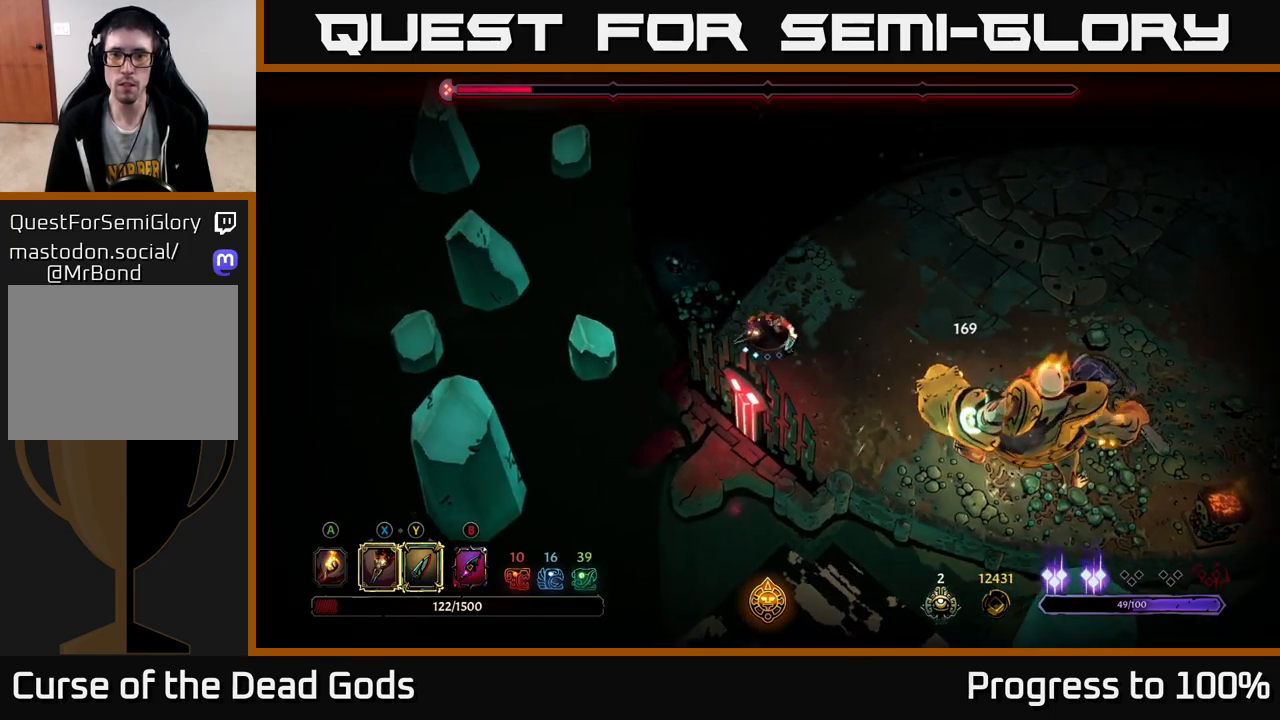
{"buttons": [], "left_stick": "up", "right_stick": "center", "events": [[200, "left_stick", "up"]]}
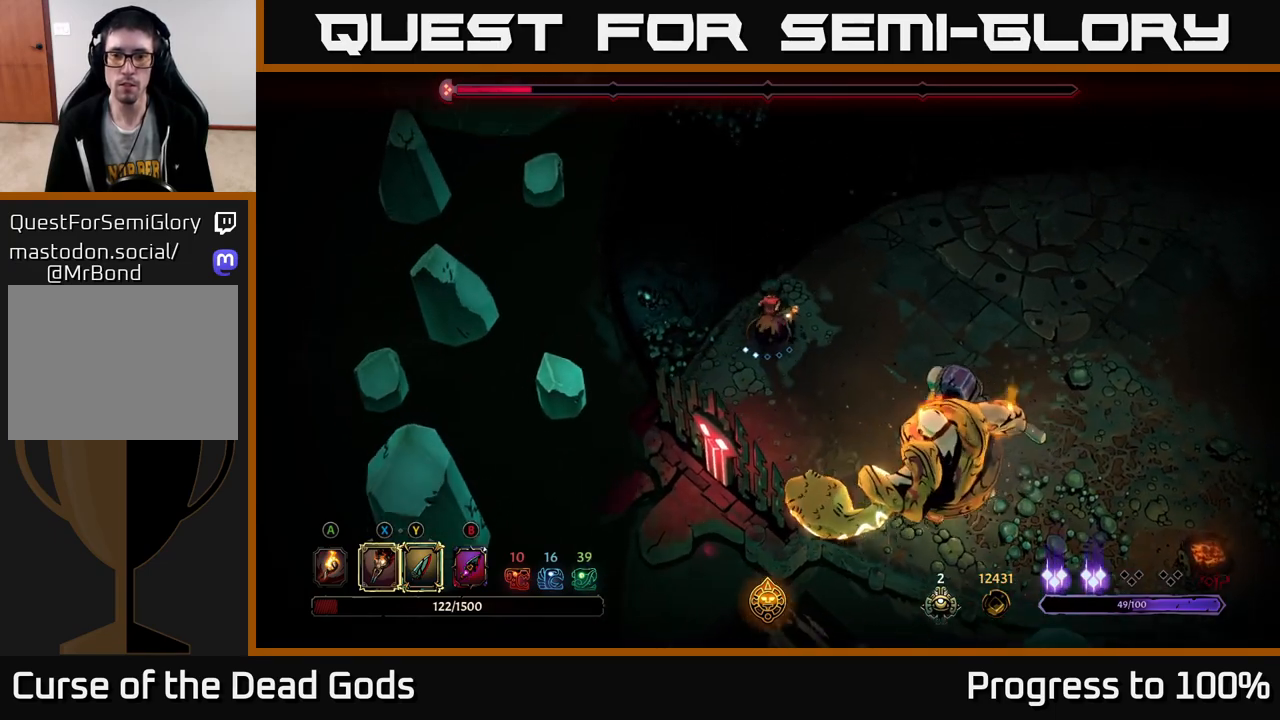
{"buttons": [], "left_stick": "down-right", "right_stick": "center", "events": [[133, "left_stick", "right"], [183, "left_stick", "down-right"], [350, "X", "down"], [450, "X", "up"]]}
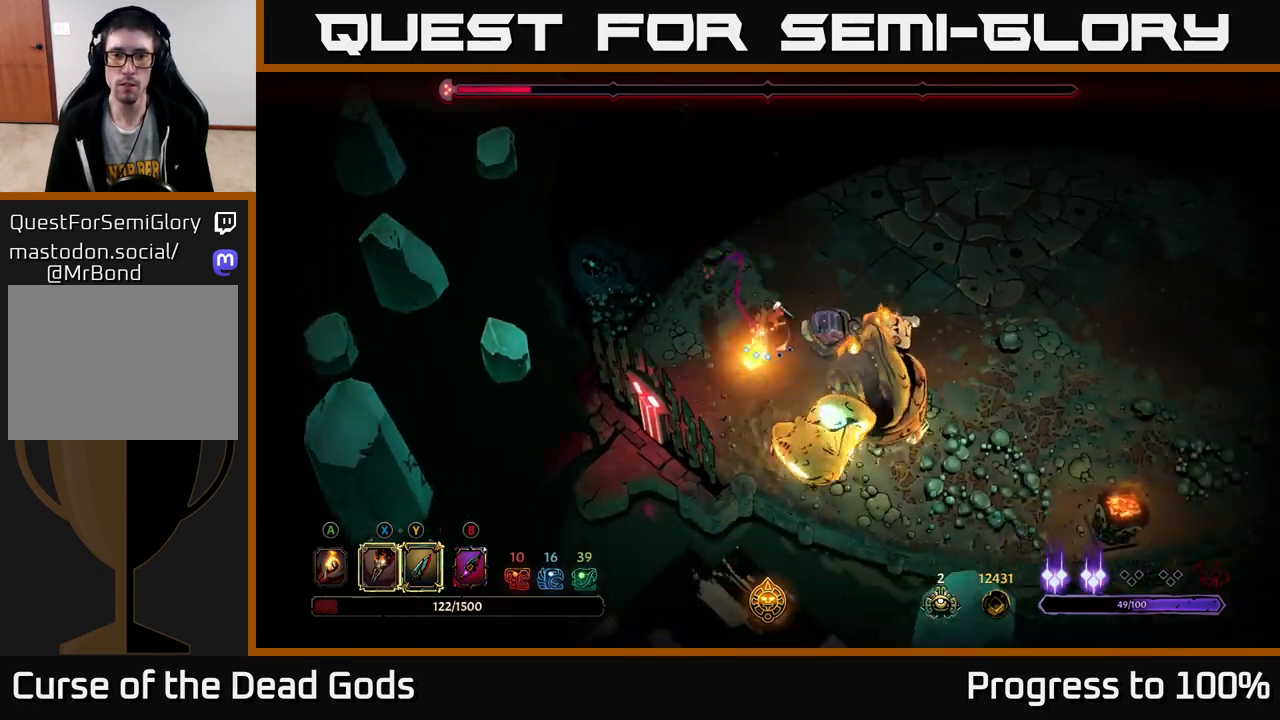
{"buttons": [], "left_stick": "right", "right_stick": "center", "events": [[83, "X", "down"], [233, "X", "up"], [250, "left_stick", "center"], [300, "X", "down"], [450, "X", "up"], [450, "left_stick", "right"]]}
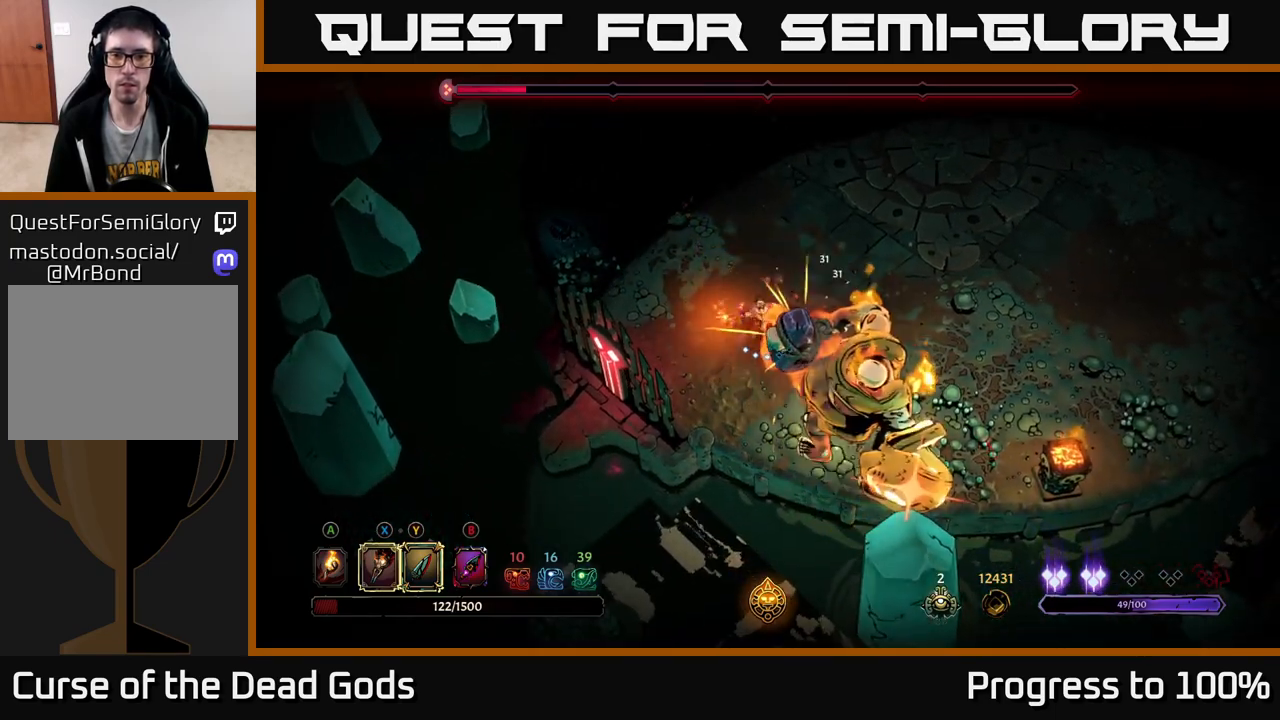
{"buttons": [], "left_stick": "right", "right_stick": "center", "events": [[67, "R2", "down"], [367, "R2", "up"]]}
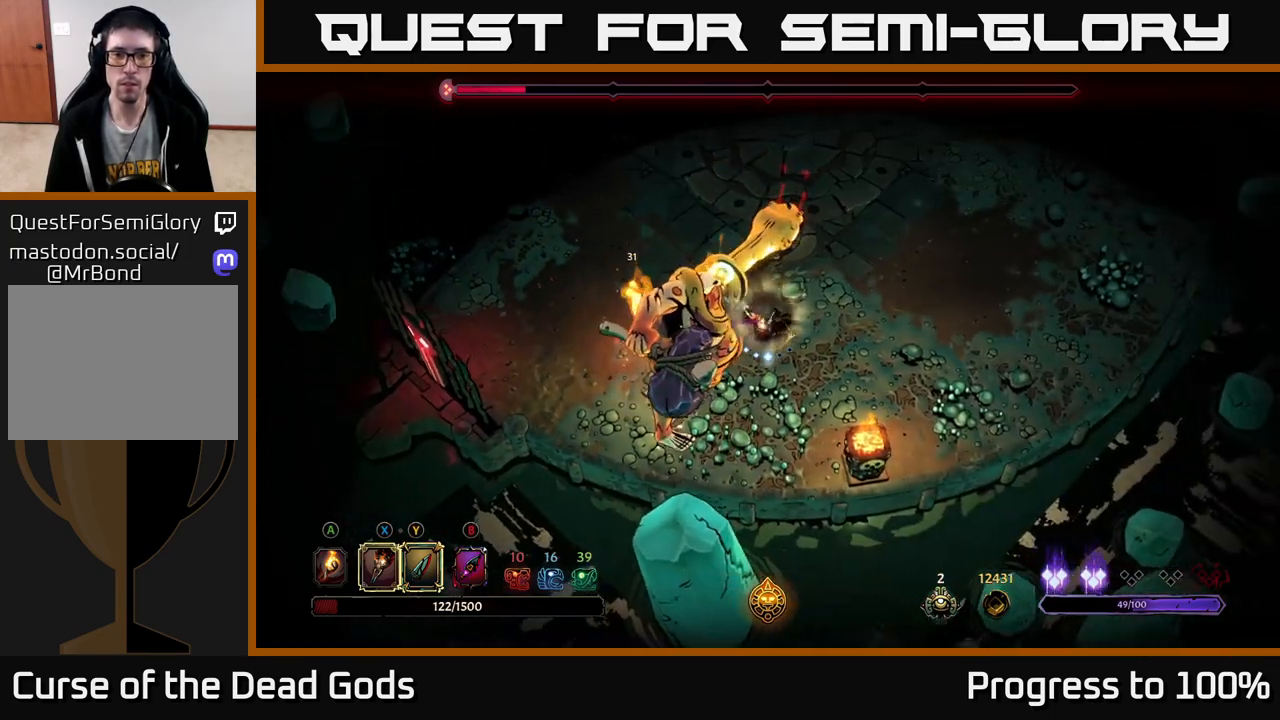
{"buttons": ["R2"], "left_stick": "left", "right_stick": "center", "events": [[350, "left_stick", "left"], [433, "R2", "down"]]}
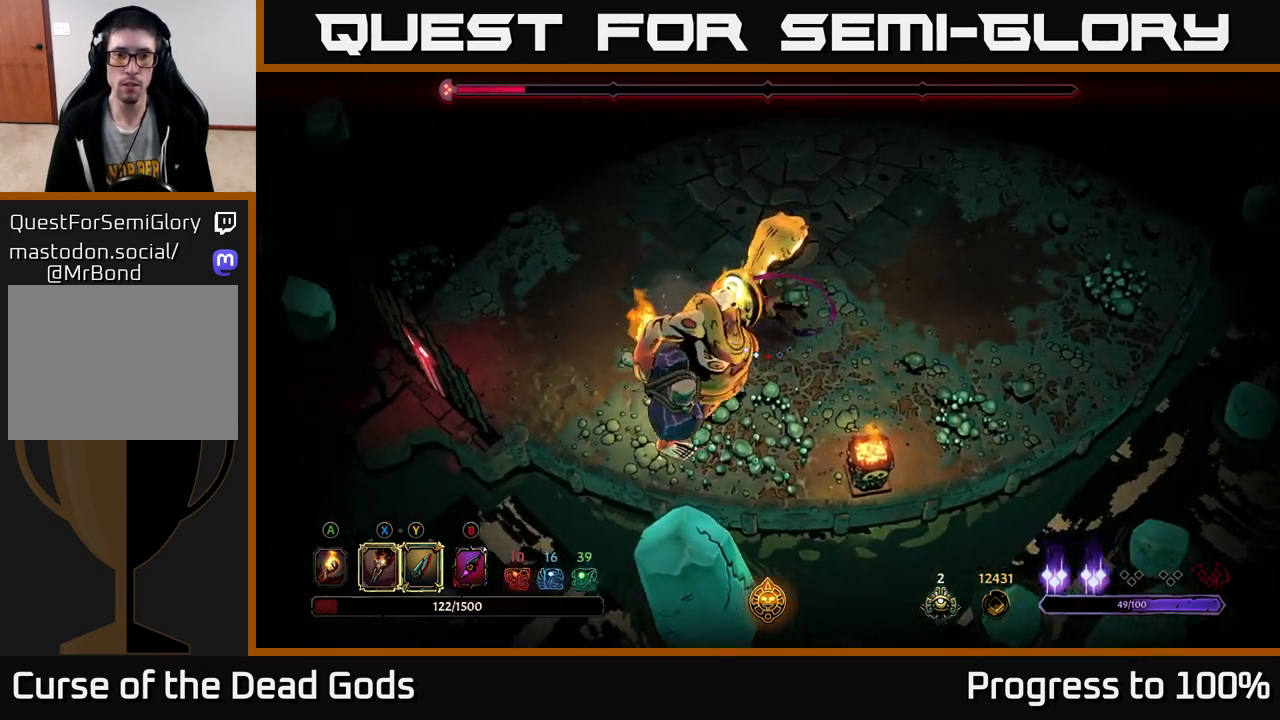
{"buttons": [], "left_stick": "down", "right_stick": "center", "events": [[300, "R2", "up"], [300, "left_stick", "down-left"], [433, "left_stick", "down"]]}
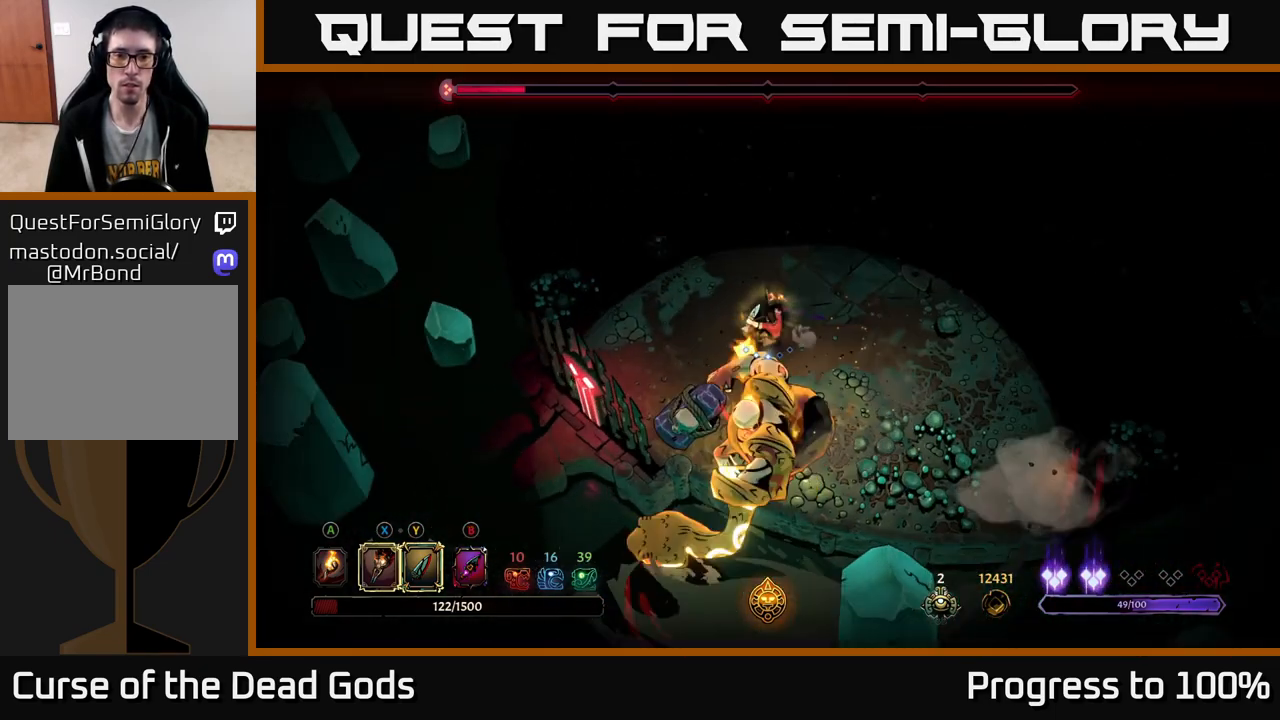
{"buttons": [], "left_stick": "down", "right_stick": "center", "events": [[33, "Y", "down"], [367, "Y", "up"]]}
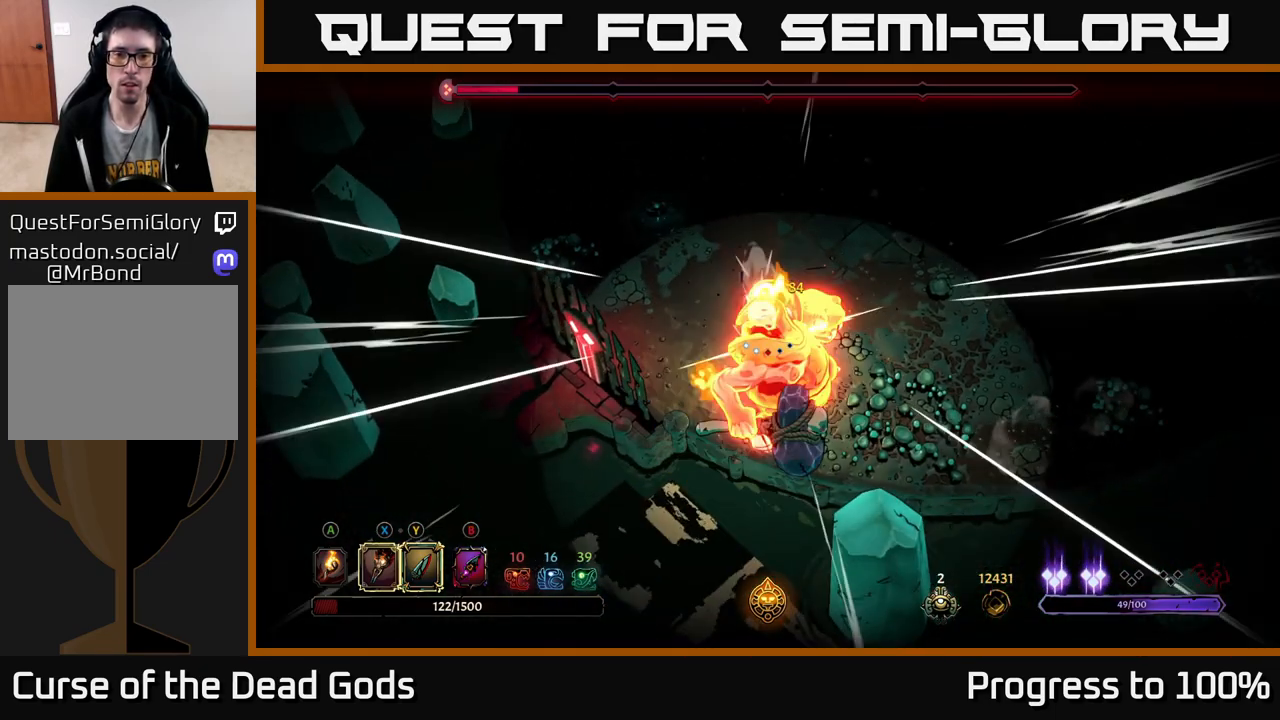
{"buttons": [], "left_stick": "center", "right_stick": "center", "events": [[17, "left_stick", "down-right"], [117, "left_stick", "center"]]}
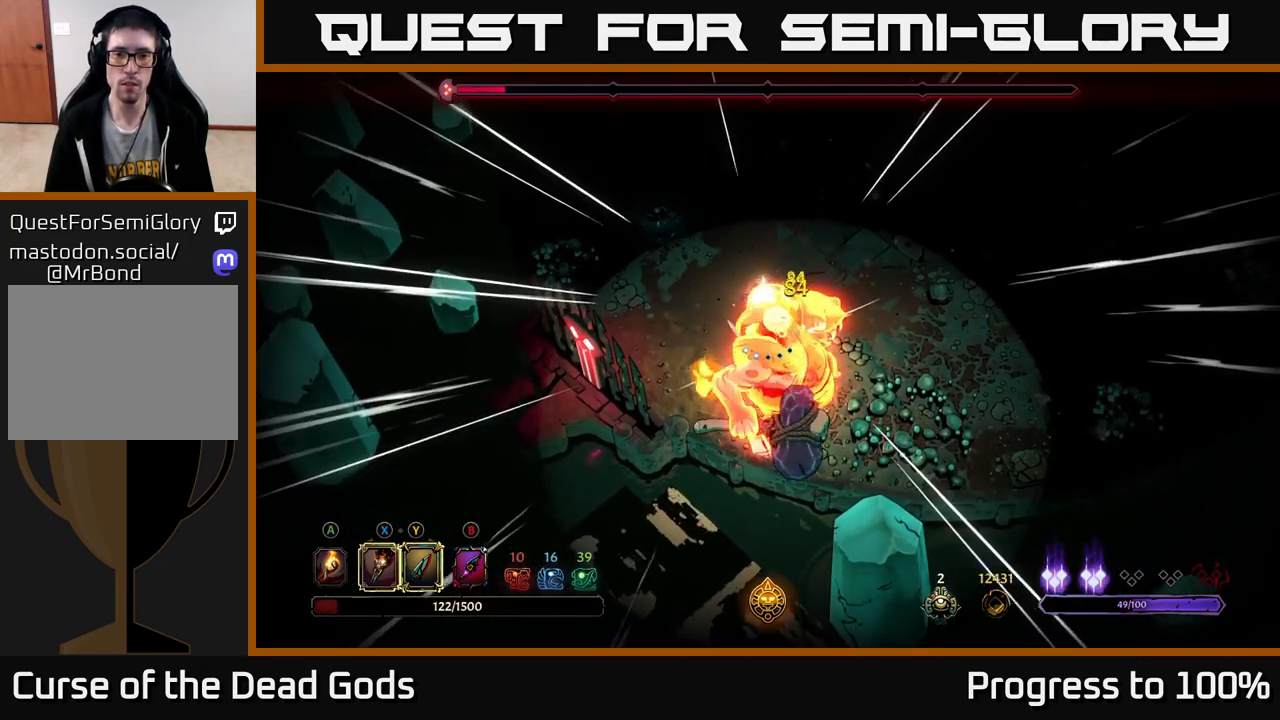
{"buttons": [], "left_stick": "down", "right_stick": "center", "events": [[250, "X", "down"], [317, "left_stick", "down"], [400, "X", "up"]]}
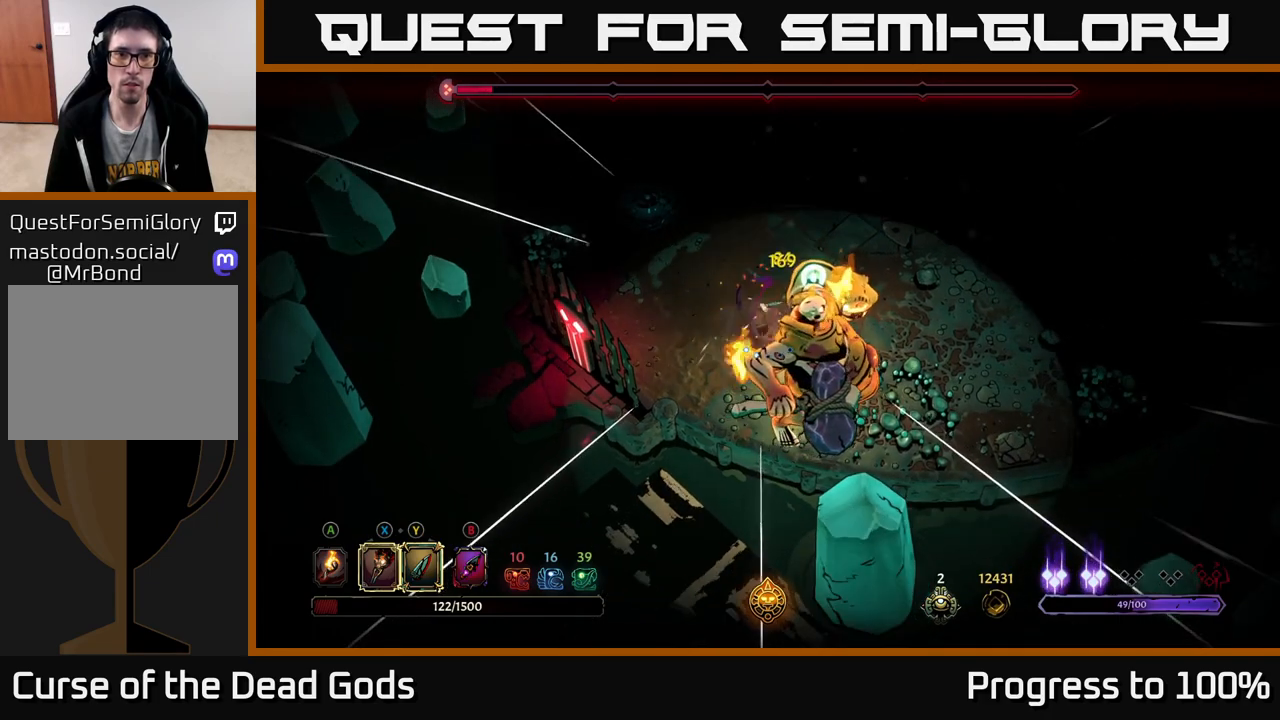
{"buttons": [], "left_stick": "down-right", "right_stick": "center", "events": [[33, "X", "down"], [167, "X", "up"], [267, "X", "down"], [317, "left_stick", "down-right"], [433, "X", "up"]]}
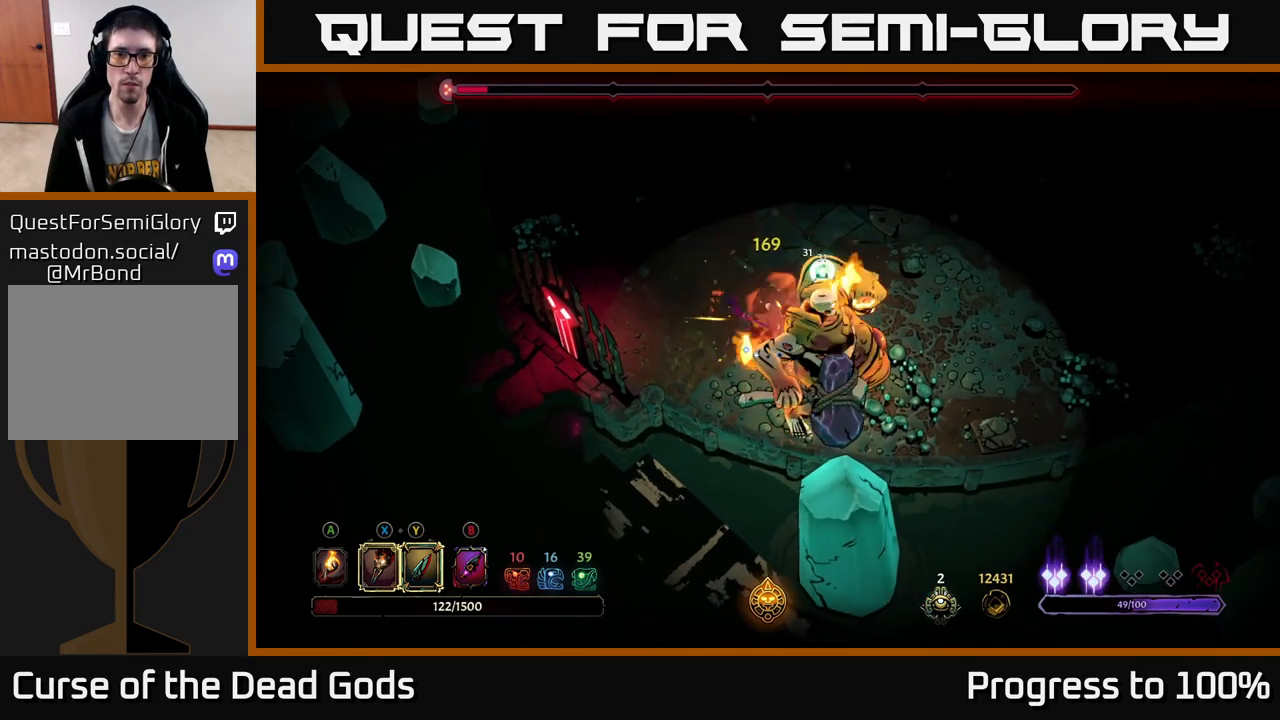
{"buttons": [], "left_stick": "down-right", "right_stick": "center", "events": [[83, "Y", "down"], [167, "Y", "up"]]}
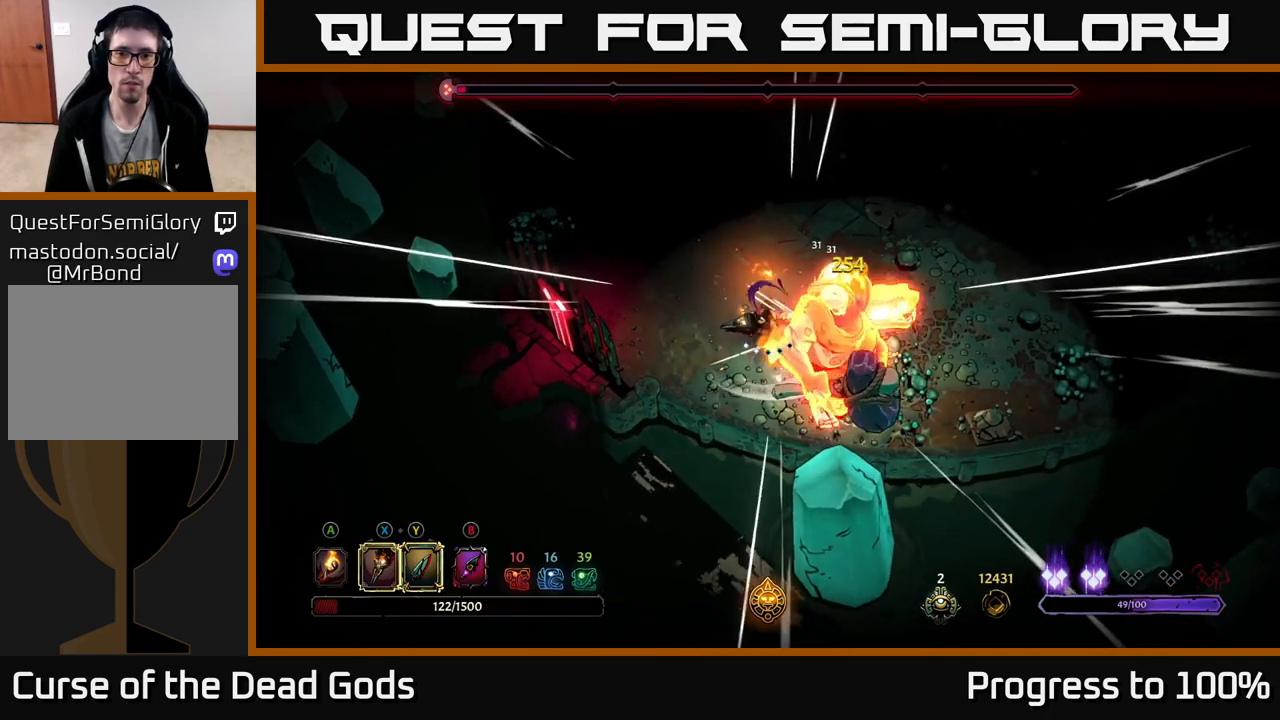
{"buttons": [], "left_stick": "down-right", "right_stick": "center", "events": [[117, "left_stick", "center"], [217, "left_stick", "down-right"]]}
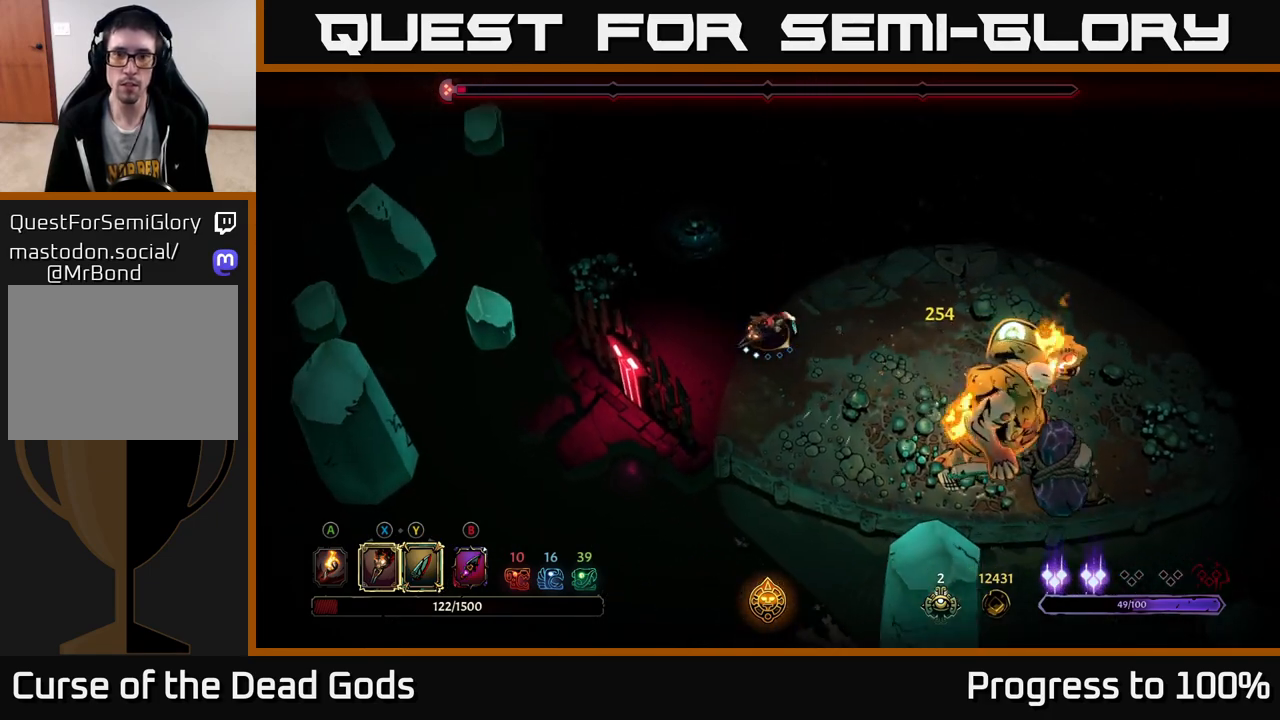
{"buttons": [], "left_stick": "right", "right_stick": "center", "events": [[133, "X", "down"], [217, "X", "up"], [400, "X", "down"], [483, "left_stick", "right"], [500, "X", "up"]]}
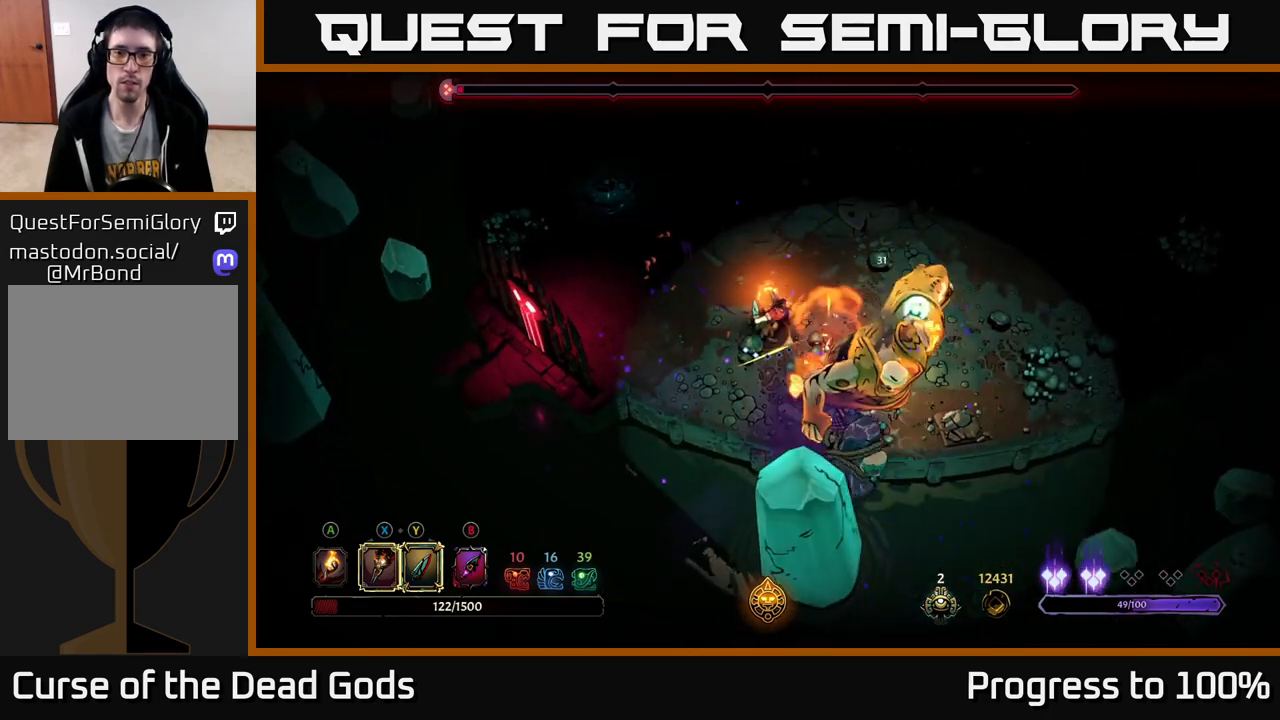
{"buttons": [], "left_stick": "right", "right_stick": "center", "events": [[83, "X", "down"], [200, "X", "up"], [317, "Y", "down"], [400, "Y", "up"]]}
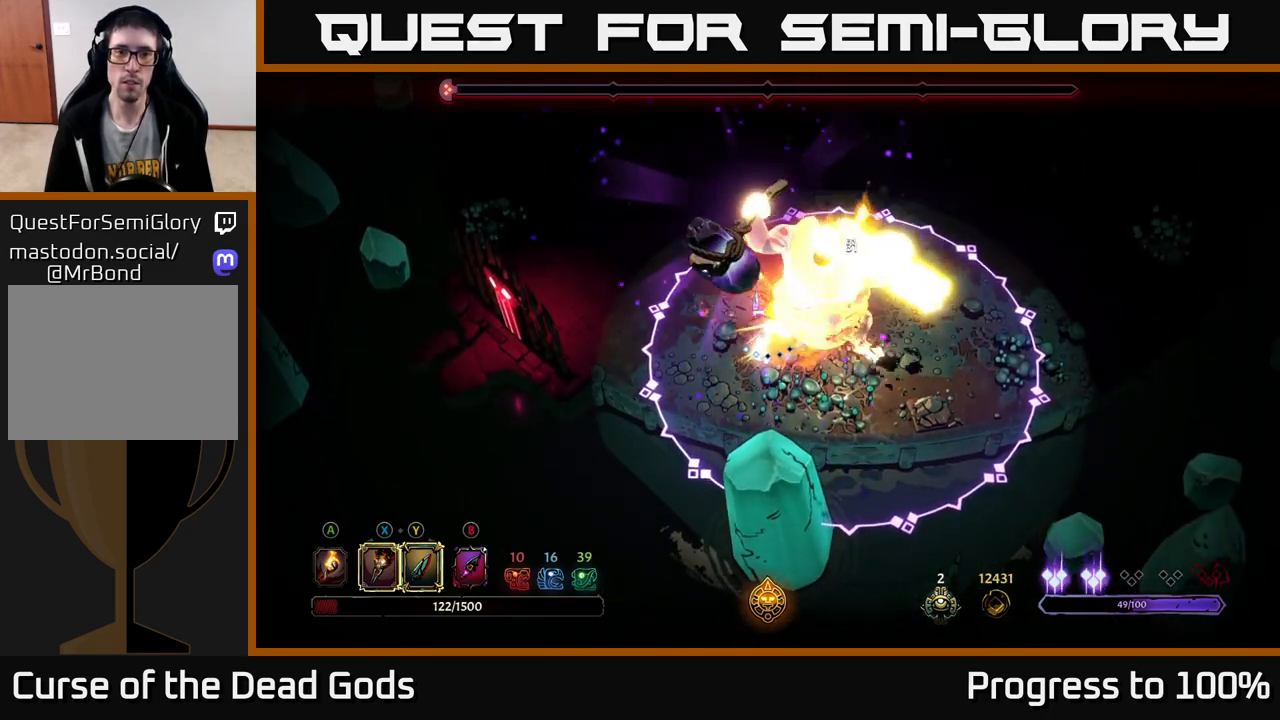
{"buttons": [], "left_stick": "center", "right_stick": "center", "events": [[317, "left_stick", "center"]]}